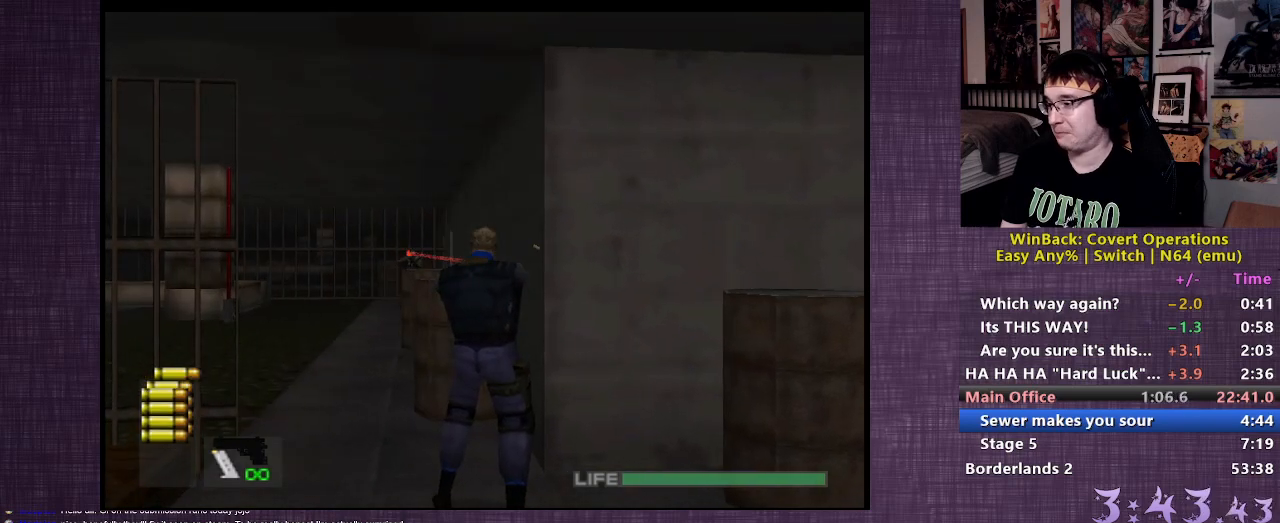
Gameplay with a controller (PlayStation layout); each line is a JSON object with the inputs held at the frame after it. "events" lists button and stick changes between this image and that frame as [ms after this image, input, new state], when the widget could be followed in between. Not read: L3 R3.
{"buttons": ["R1"], "left_stick": "left", "right_stick": "center", "events": [[17, "CIRCLE", "down"], [133, "CIRCLE", "up"], [500, "left_stick", "left"]]}
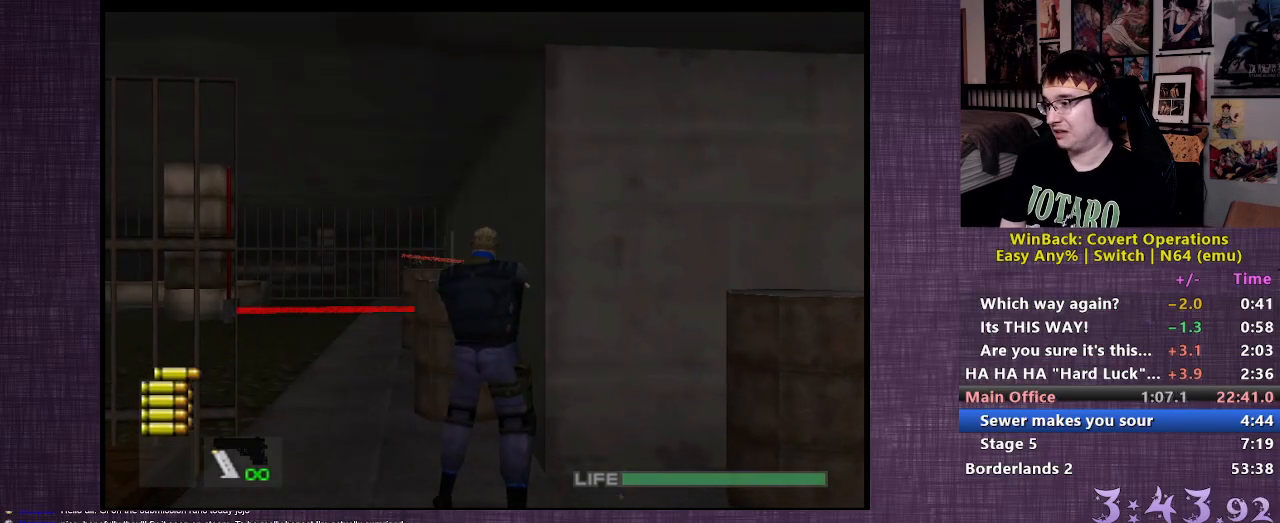
{"buttons": ["R1"], "left_stick": "center", "right_stick": "center", "events": [[83, "left_stick", "center"], [350, "left_stick", "right"], [433, "left_stick", "center"]]}
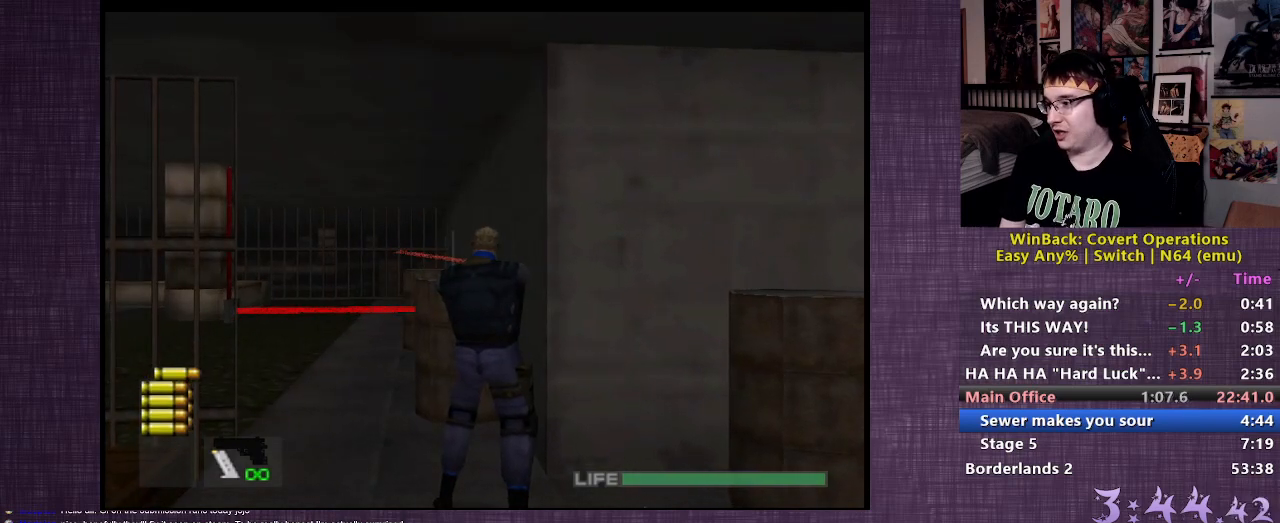
{"buttons": ["R1"], "left_stick": "center", "right_stick": "center", "events": []}
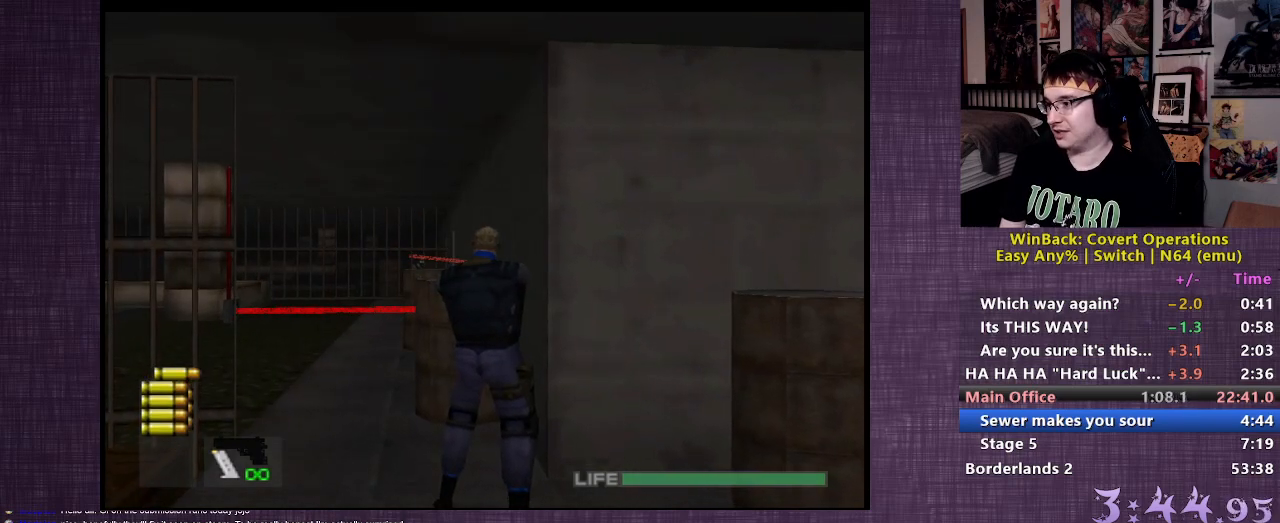
{"buttons": ["R1"], "left_stick": "center", "right_stick": "center", "events": [[33, "CIRCLE", "down"], [150, "CIRCLE", "up"]]}
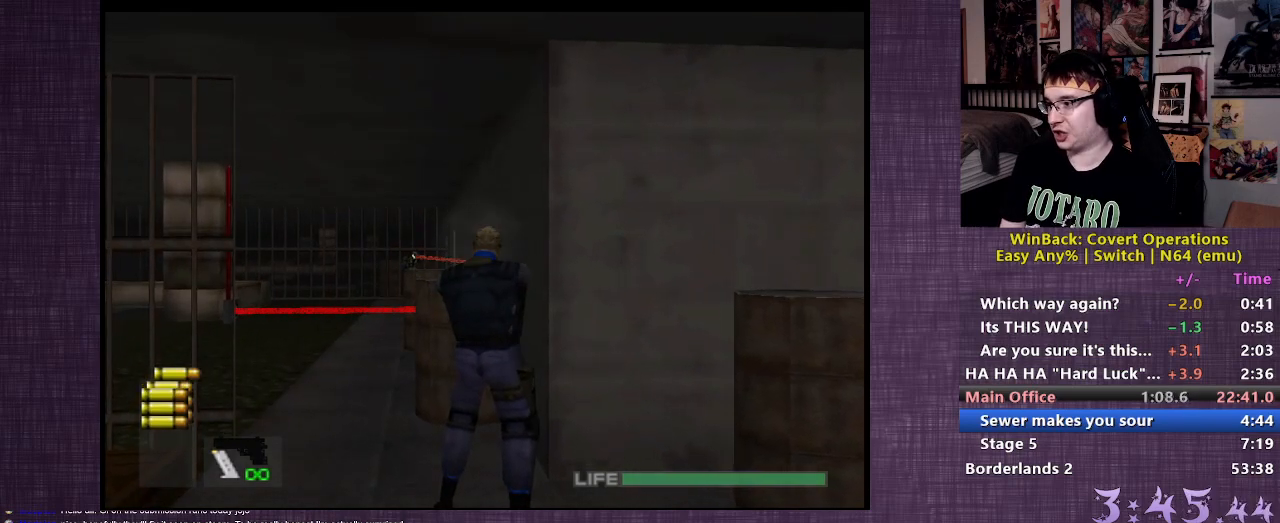
{"buttons": [], "left_stick": "up-left", "right_stick": "left", "events": [[83, "left_stick", "up-left"], [100, "R1", "up"], [317, "right_stick", "left"]]}
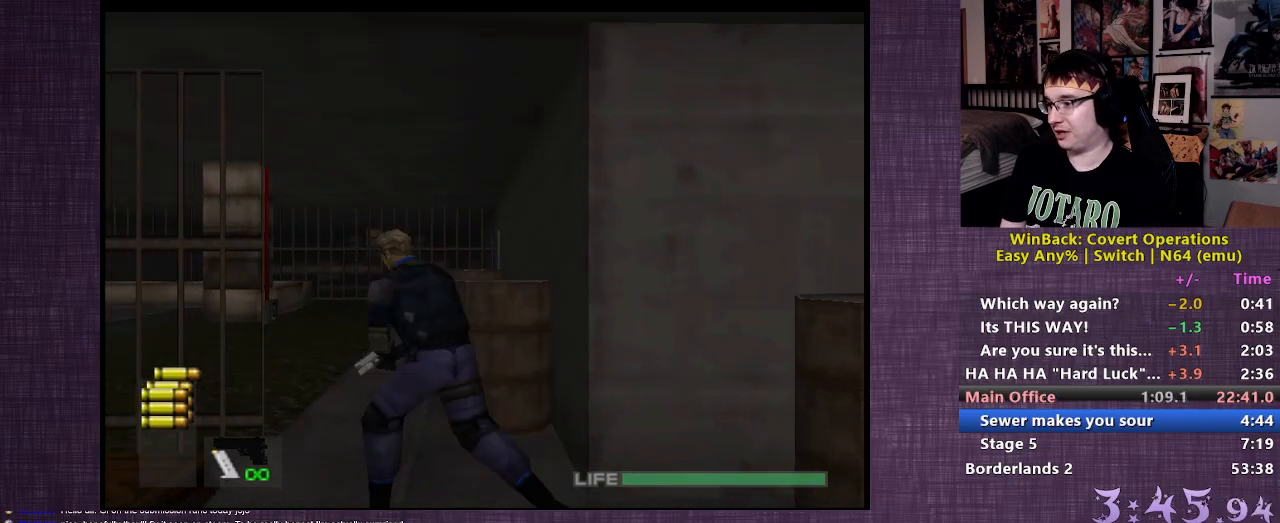
{"buttons": ["CROSS"], "left_stick": "up-left", "right_stick": "center", "events": [[100, "right_stick", "center"], [233, "CROSS", "down"], [317, "CROSS", "up"], [400, "CROSS", "down"], [450, "CROSS", "up"], [500, "CROSS", "down"]]}
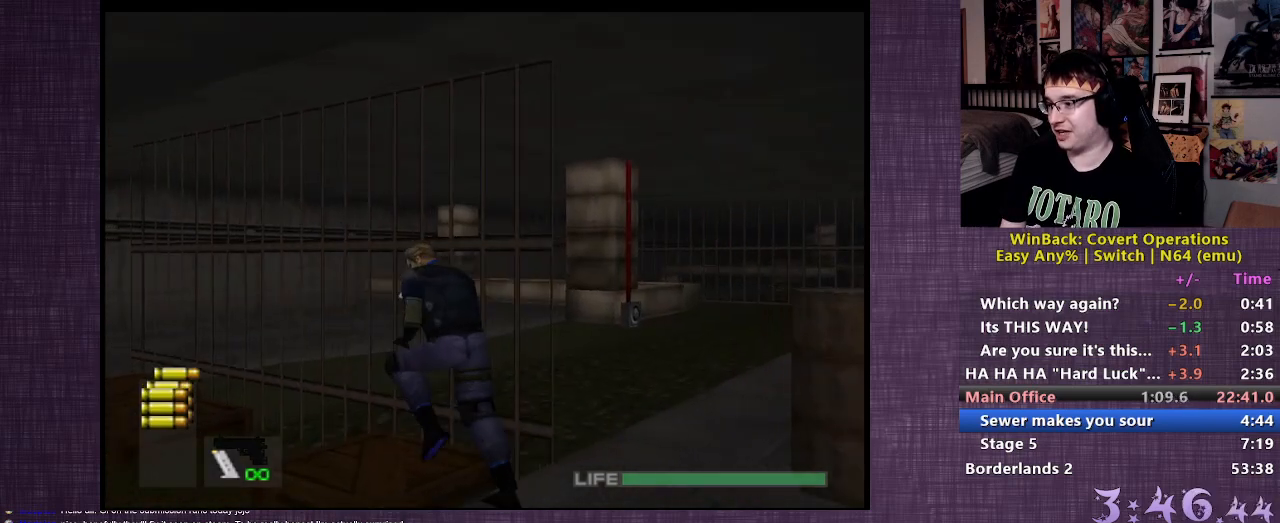
{"buttons": [], "left_stick": "up-left", "right_stick": "right", "events": [[117, "CROSS", "up"], [367, "right_stick", "right"]]}
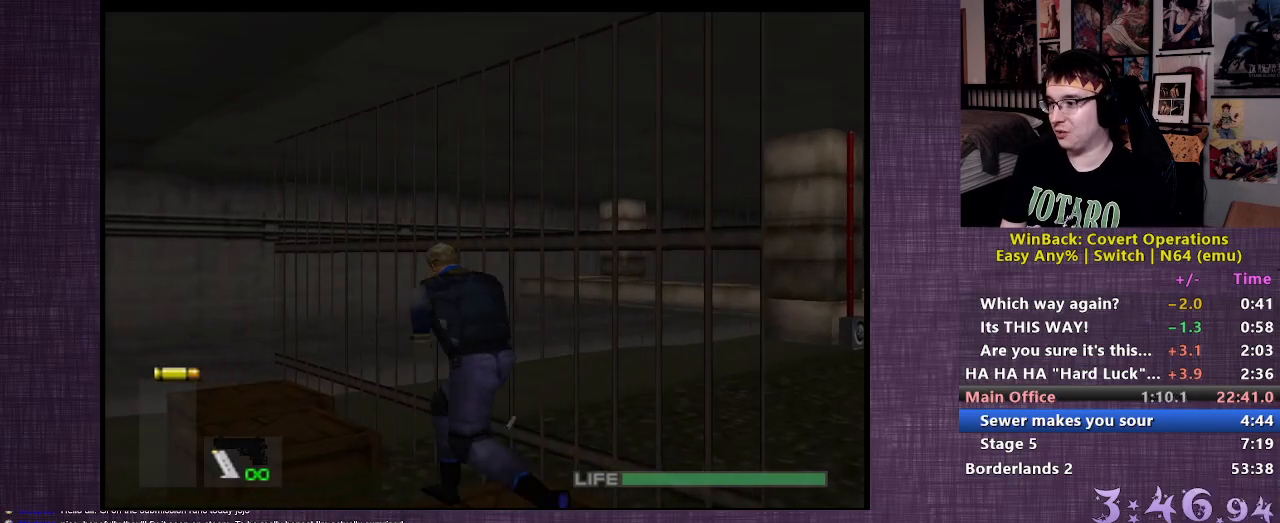
{"buttons": [], "left_stick": "up-left", "right_stick": "center", "events": [[200, "right_stick", "center"]]}
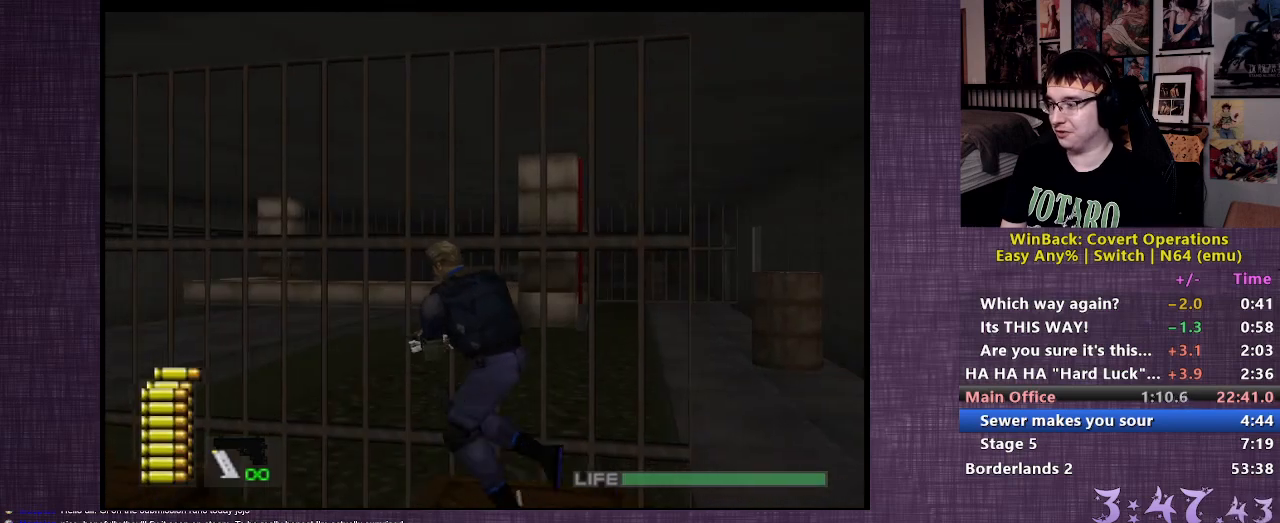
{"buttons": [], "left_stick": "up-left", "right_stick": "center", "events": []}
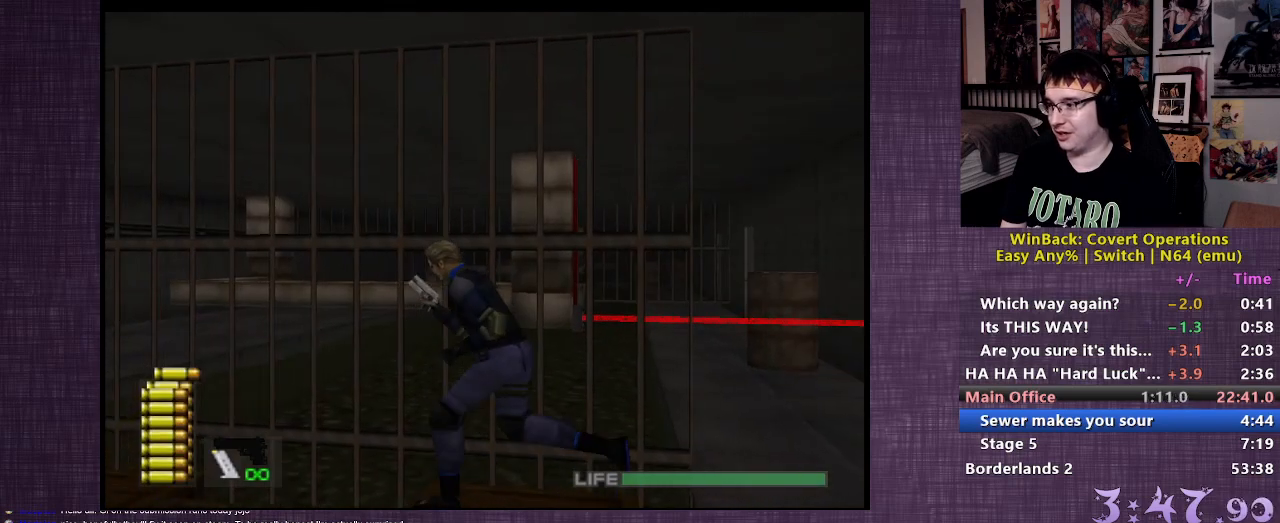
{"buttons": [], "left_stick": "up-left", "right_stick": "center", "events": []}
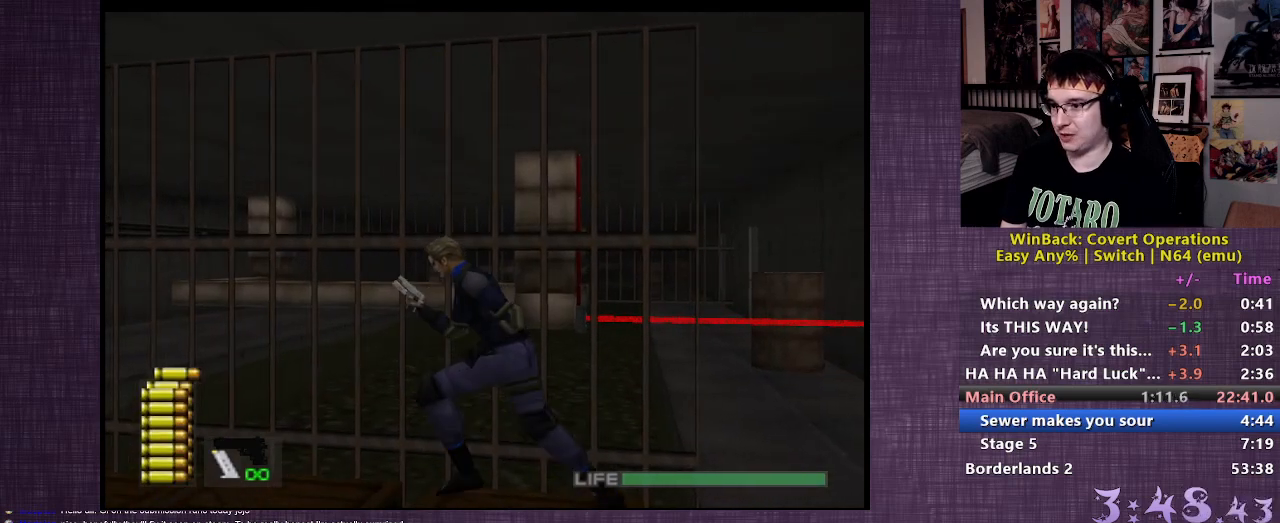
{"buttons": [], "left_stick": "up-left", "right_stick": "right", "events": [[350, "right_stick", "right"]]}
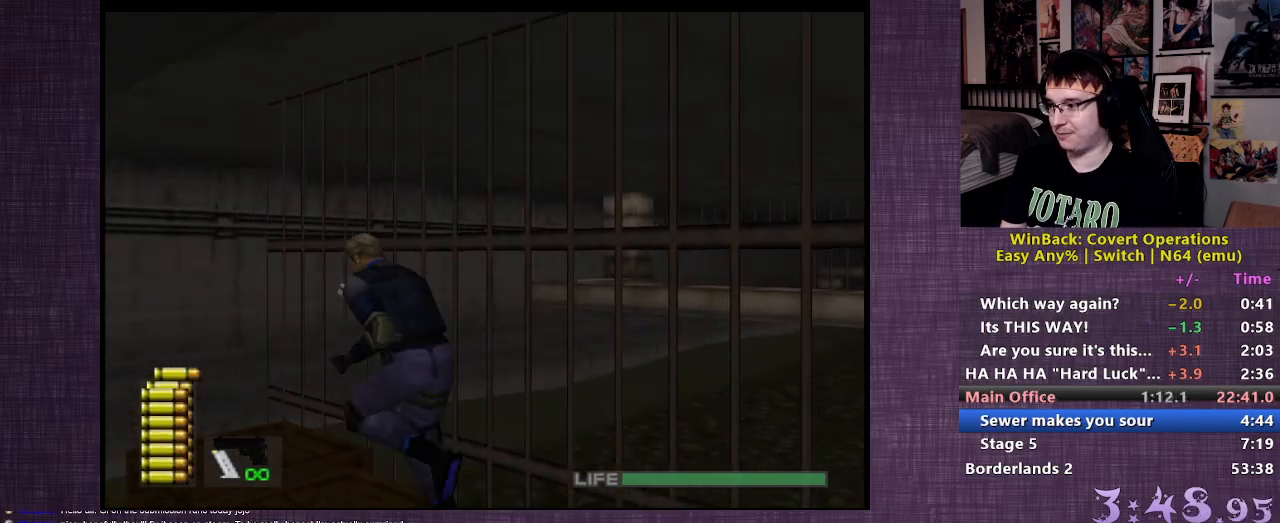
{"buttons": [], "left_stick": "up-left", "right_stick": "right", "events": [[133, "right_stick", "center"], [333, "right_stick", "right"]]}
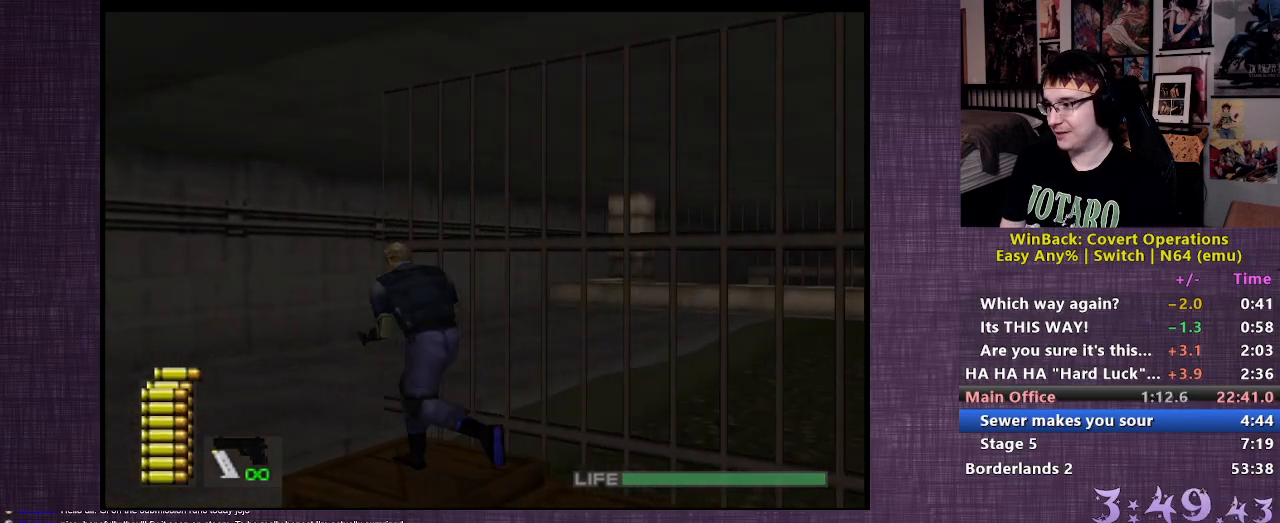
{"buttons": [], "left_stick": "up-left", "right_stick": "center", "events": [[283, "right_stick", "center"]]}
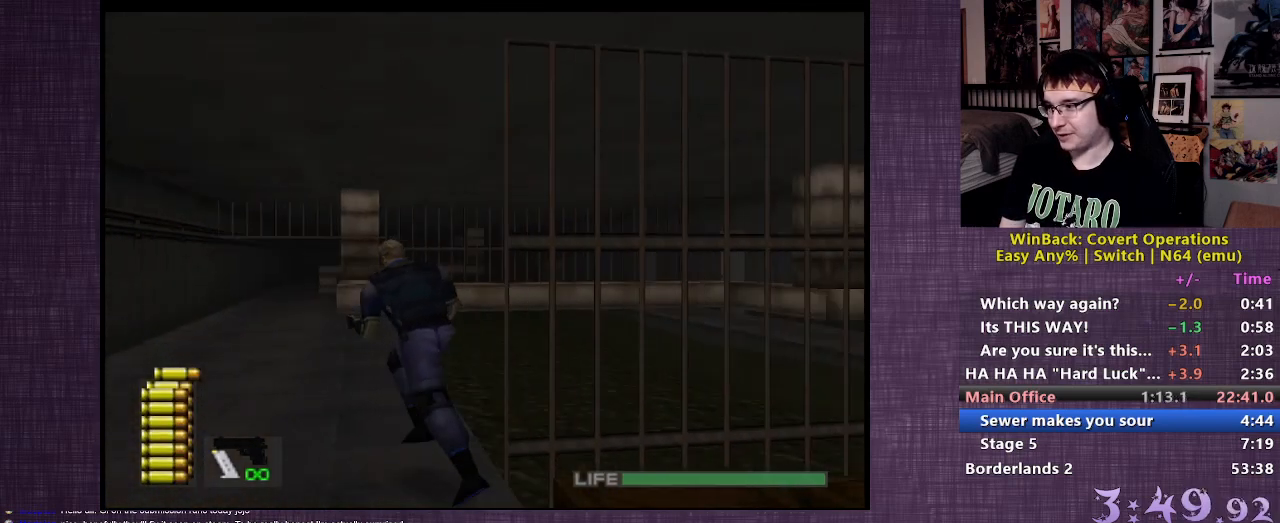
{"buttons": [], "left_stick": "up-left", "right_stick": "center", "events": []}
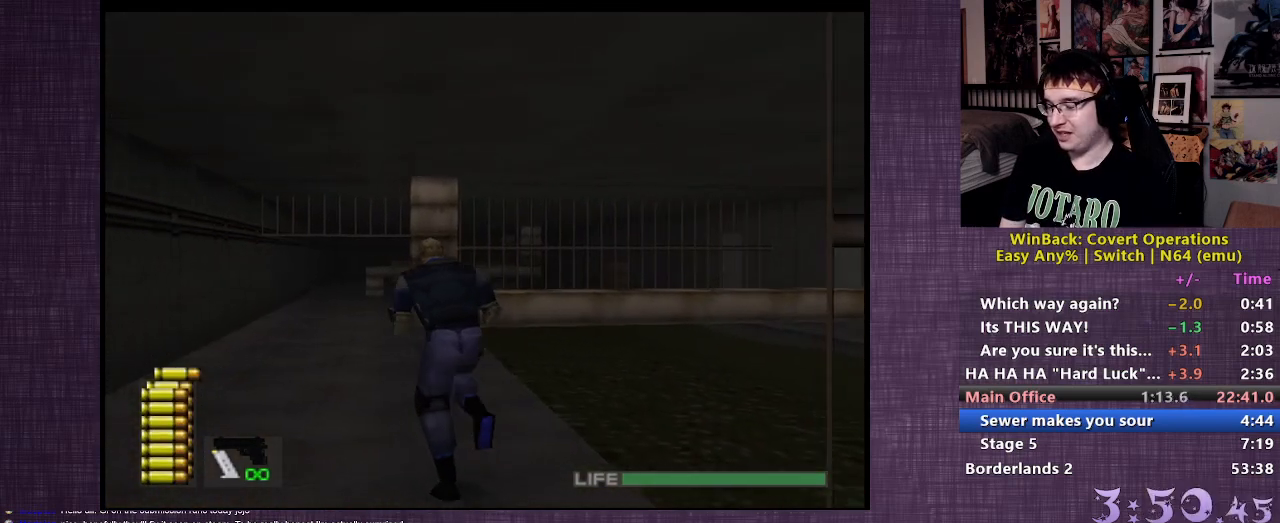
{"buttons": [], "left_stick": "up", "right_stick": "center", "events": [[350, "left_stick", "up"]]}
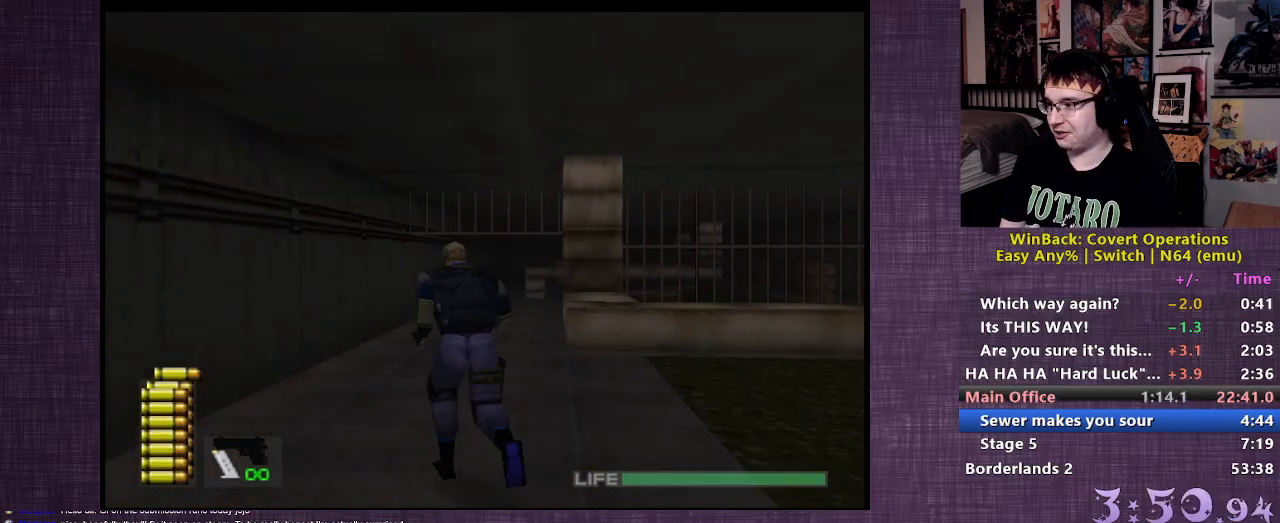
{"buttons": [], "left_stick": "up", "right_stick": "center", "events": []}
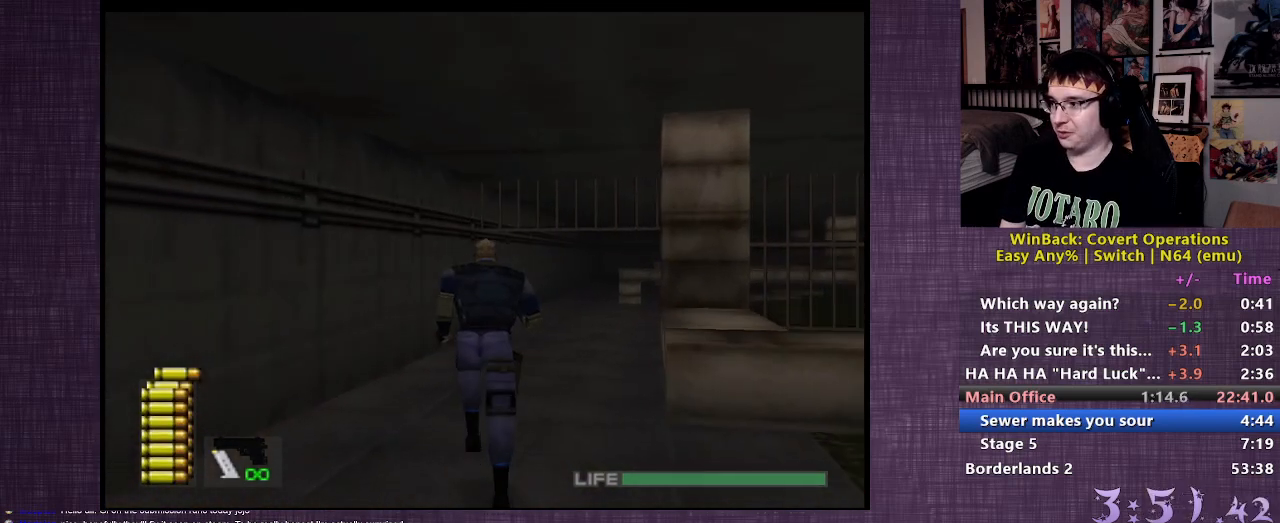
{"buttons": [], "left_stick": "up", "right_stick": "center", "events": []}
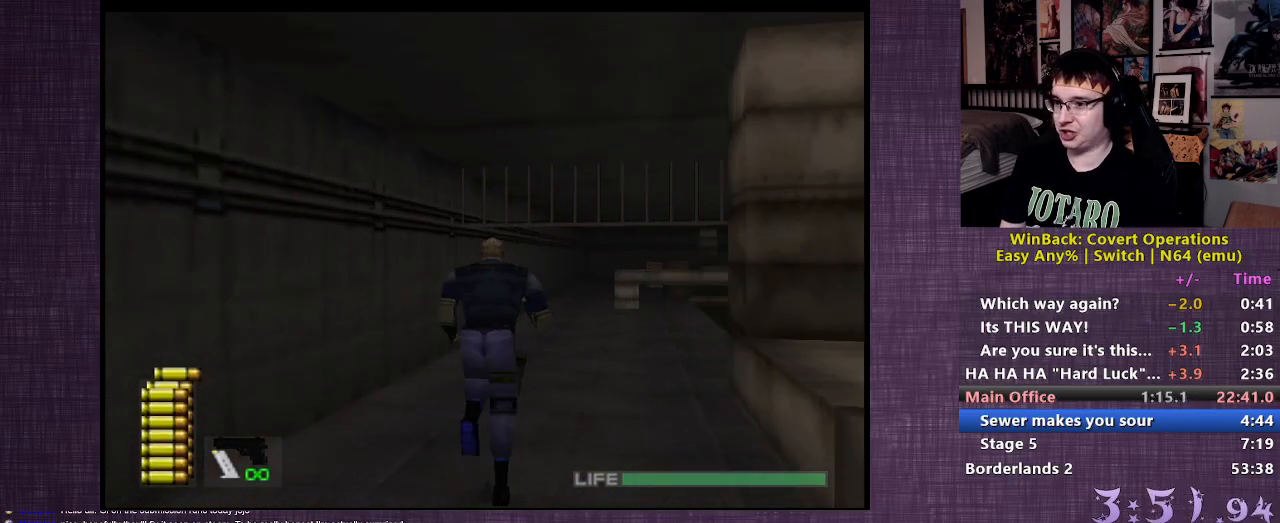
{"buttons": [], "left_stick": "up", "right_stick": "center", "events": []}
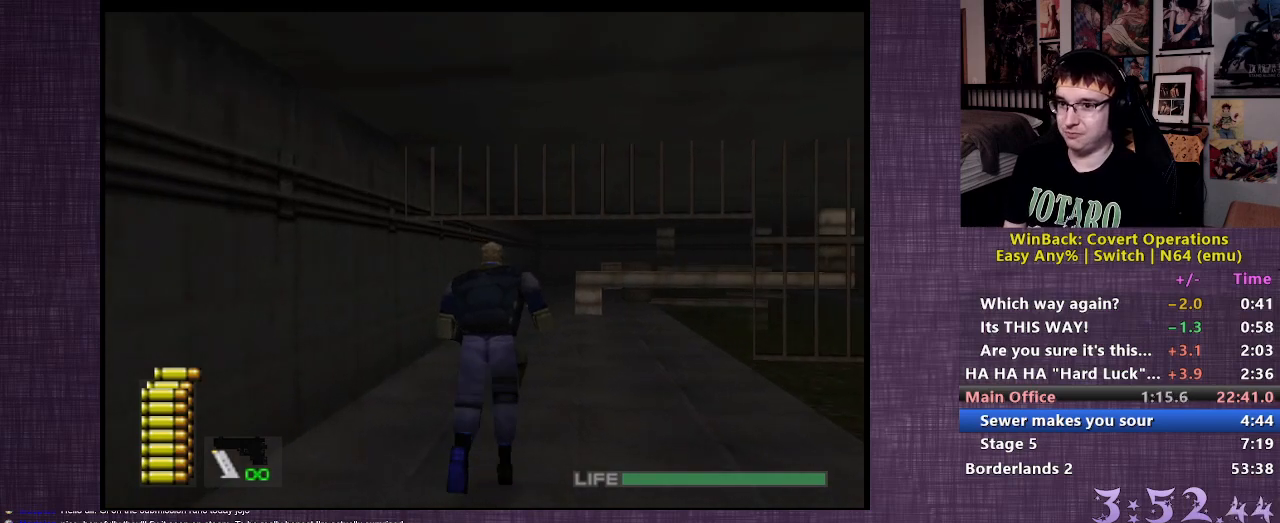
{"buttons": [], "left_stick": "up", "right_stick": "center", "events": []}
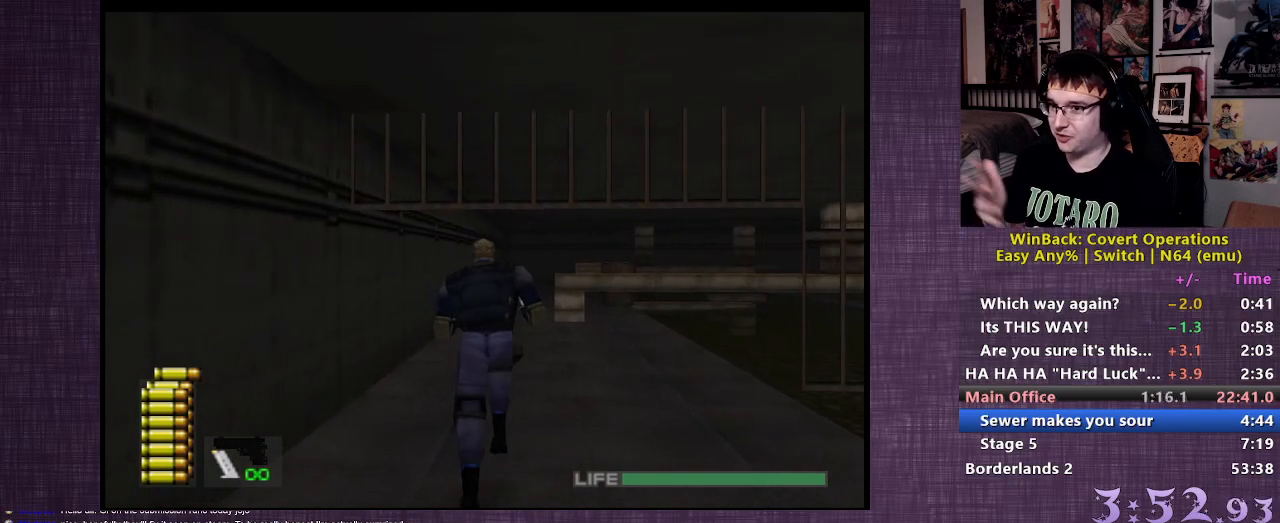
{"buttons": [], "left_stick": "up", "right_stick": "center", "events": []}
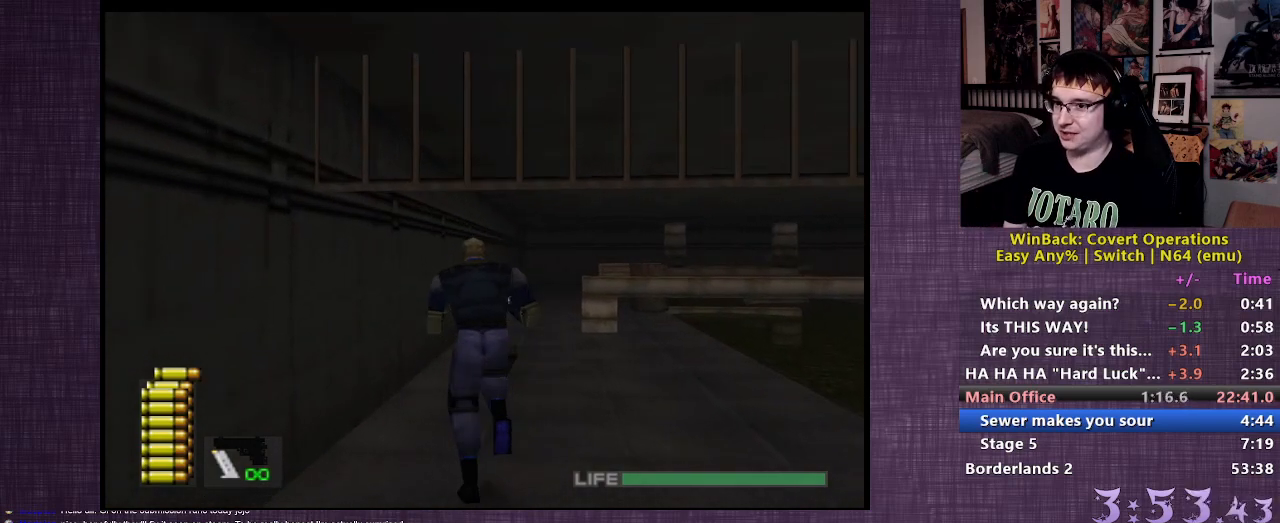
{"buttons": [], "left_stick": "up", "right_stick": "center", "events": []}
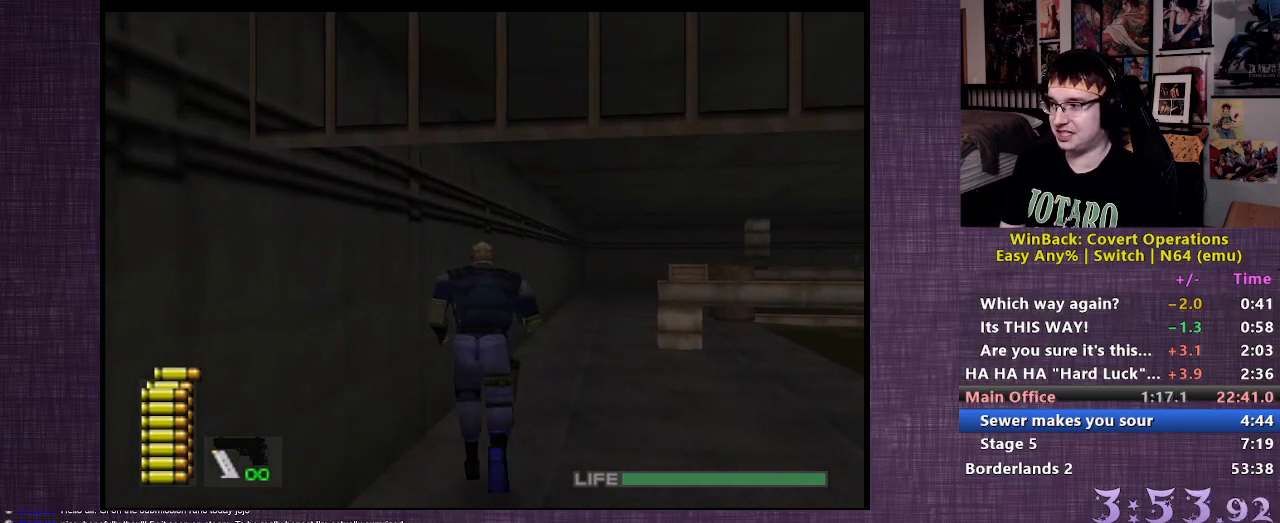
{"buttons": [], "left_stick": "up", "right_stick": "center", "events": []}
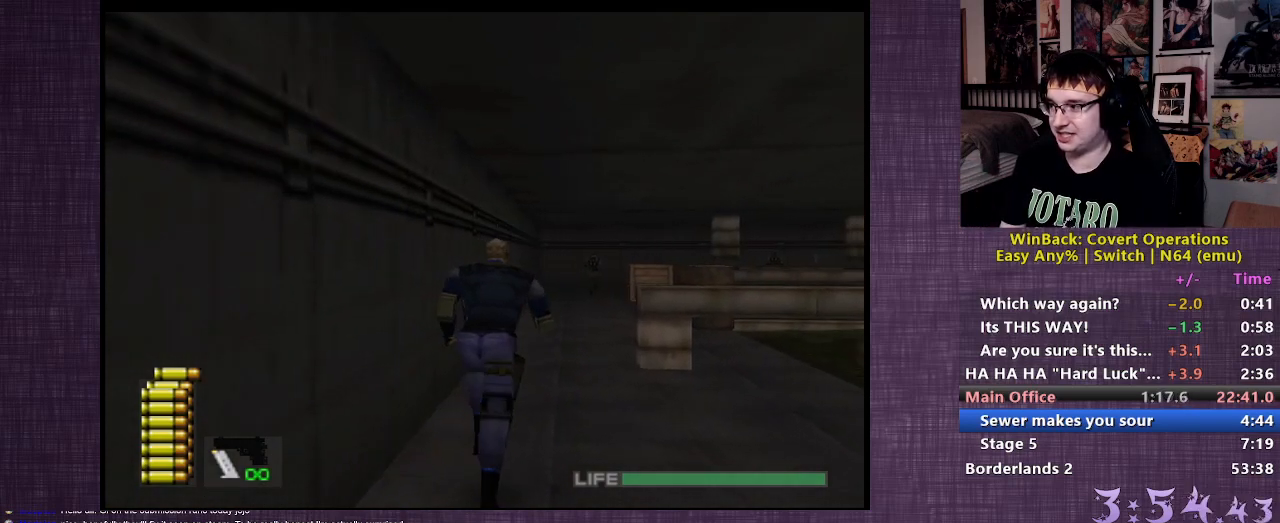
{"buttons": [], "left_stick": "up", "right_stick": "center", "events": []}
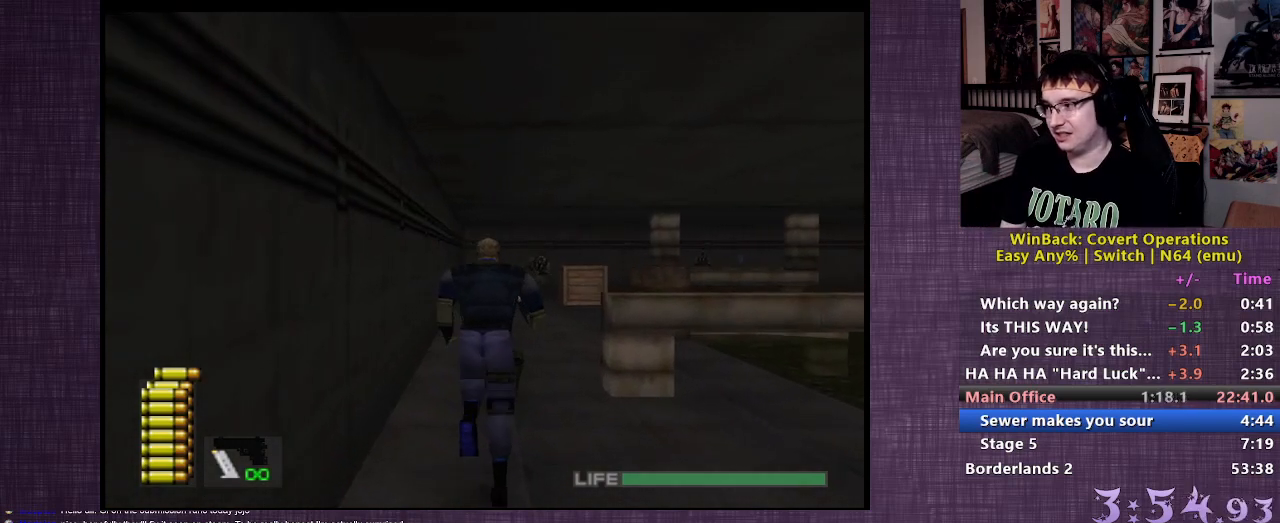
{"buttons": [], "left_stick": "up", "right_stick": "center", "events": []}
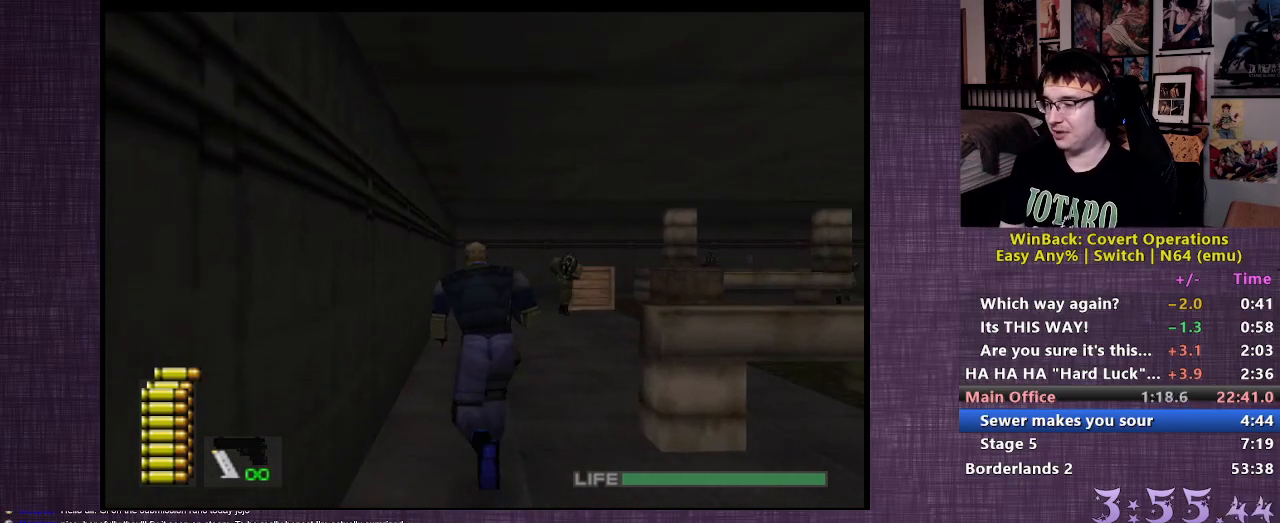
{"buttons": [], "left_stick": "up", "right_stick": "center", "events": []}
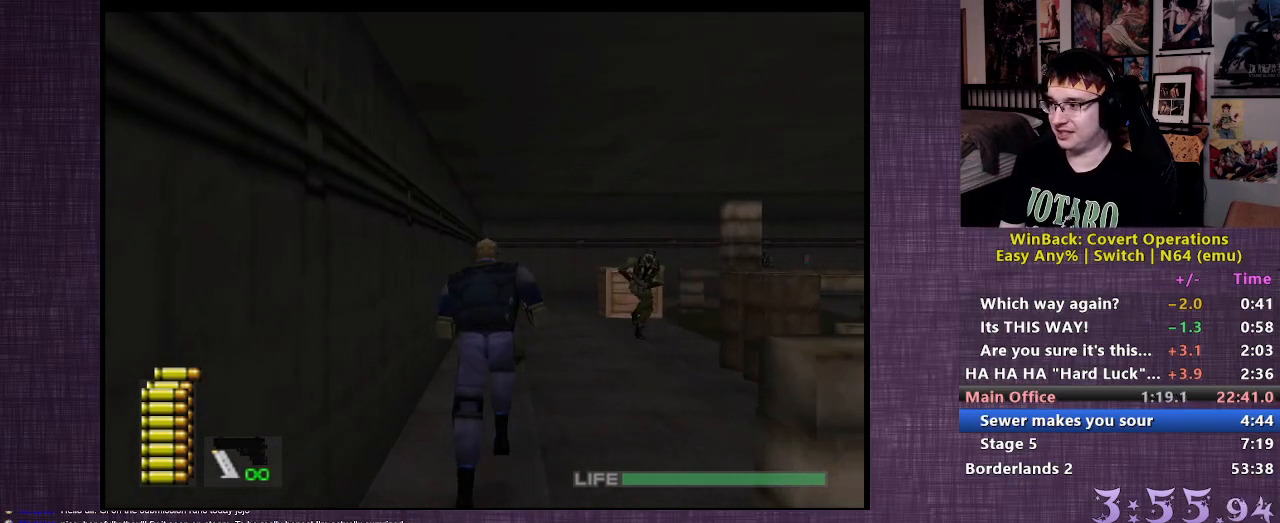
{"buttons": [], "left_stick": "up", "right_stick": "center", "events": []}
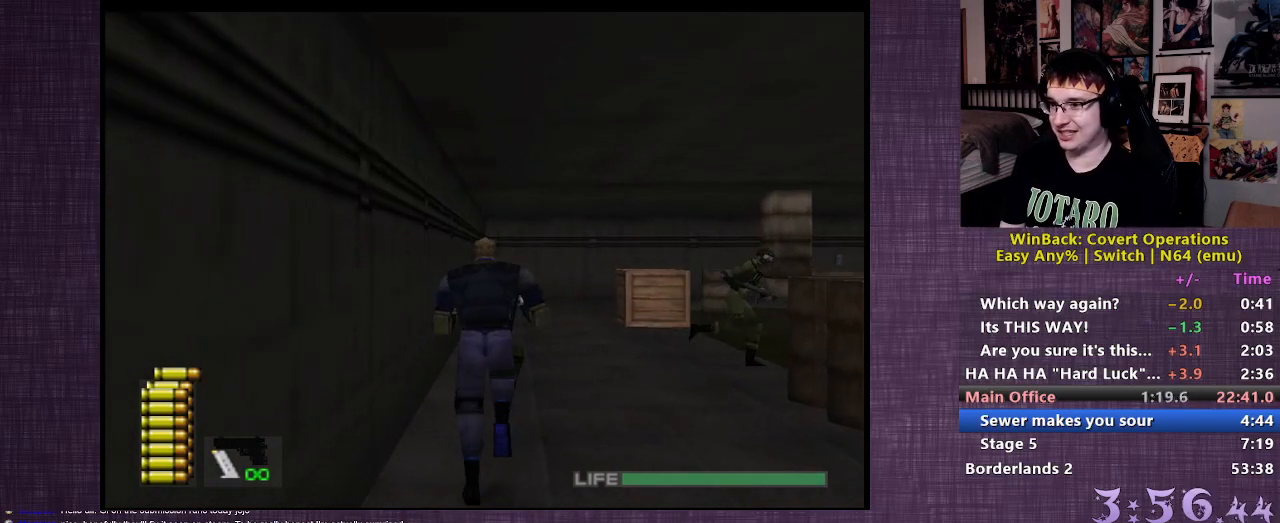
{"buttons": [], "left_stick": "up", "right_stick": "center", "events": []}
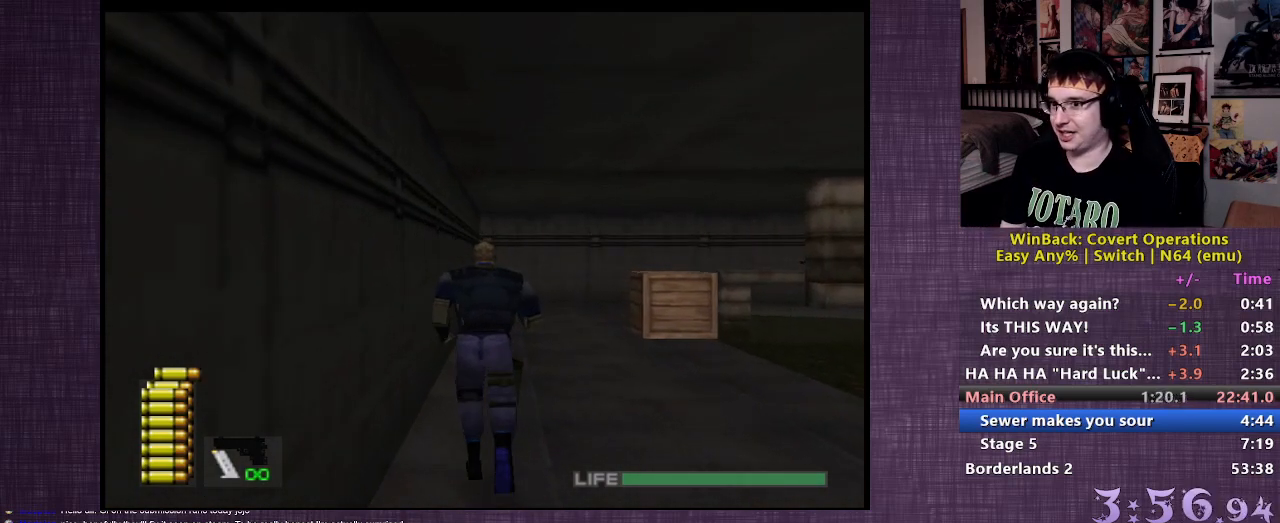
{"buttons": [], "left_stick": "up", "right_stick": "center", "events": []}
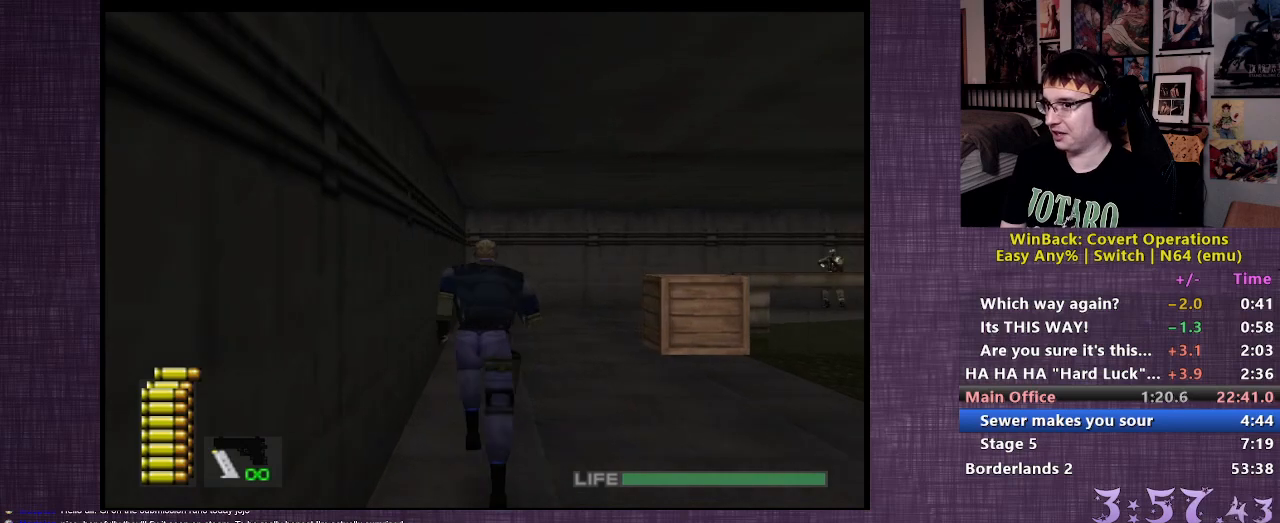
{"buttons": [], "left_stick": "up", "right_stick": "center", "events": []}
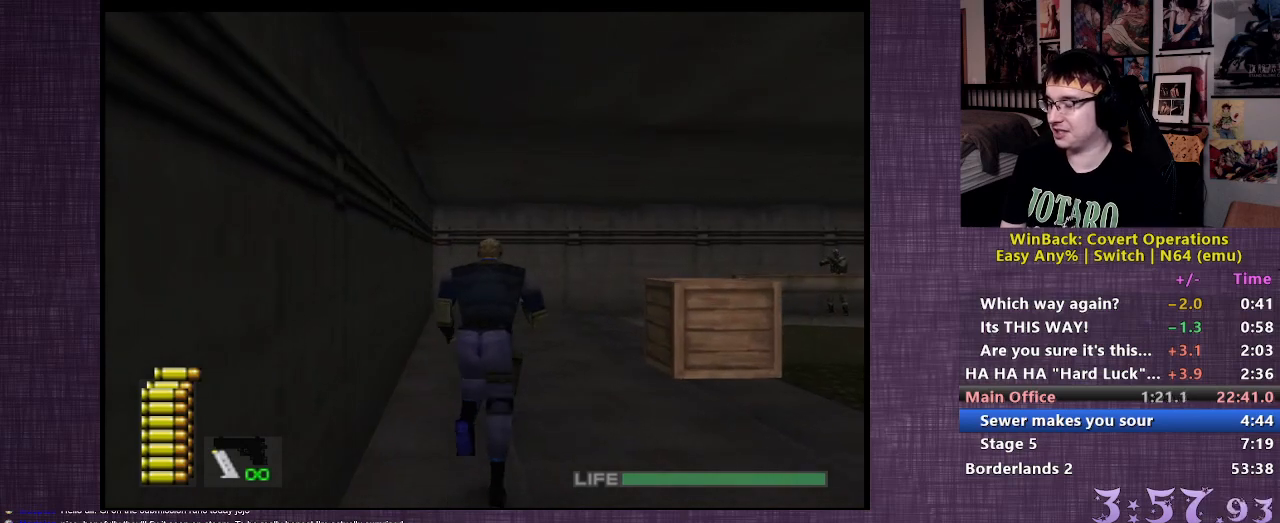
{"buttons": [], "left_stick": "up", "right_stick": "center", "events": []}